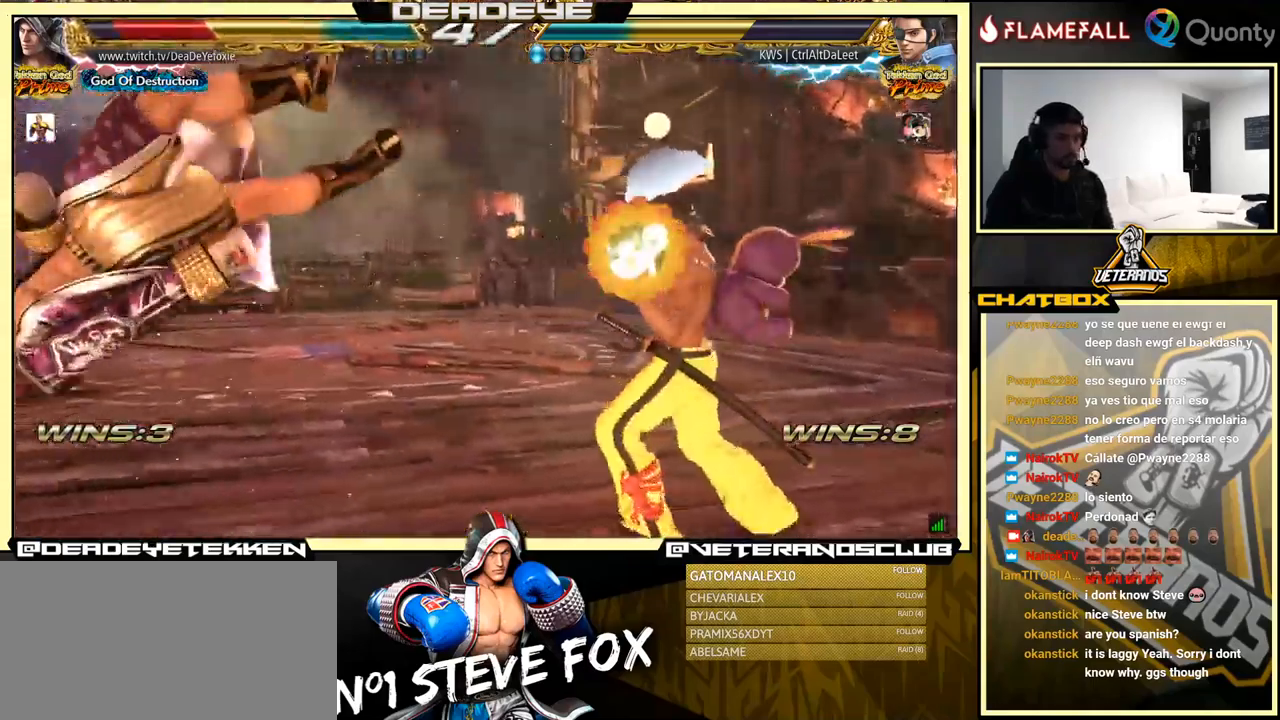
Gameplay with a controller (arcade stick); each line is a JSON object with the inputs held at the frame after it. "events" lists button and stick changes between this image and that frame as [ms after this image, input, new state], when the widget could be followed in between. Not read: L3 R3.
{"buttons": [], "left_stick": "center", "events": [[83, "SQUARE", "down"], [133, "SQUARE", "up"], [233, "SQUARE", "down"], [283, "SQUARE", "up"], [366, "SQUARE", "down"], [450, "SQUARE", "up"]]}
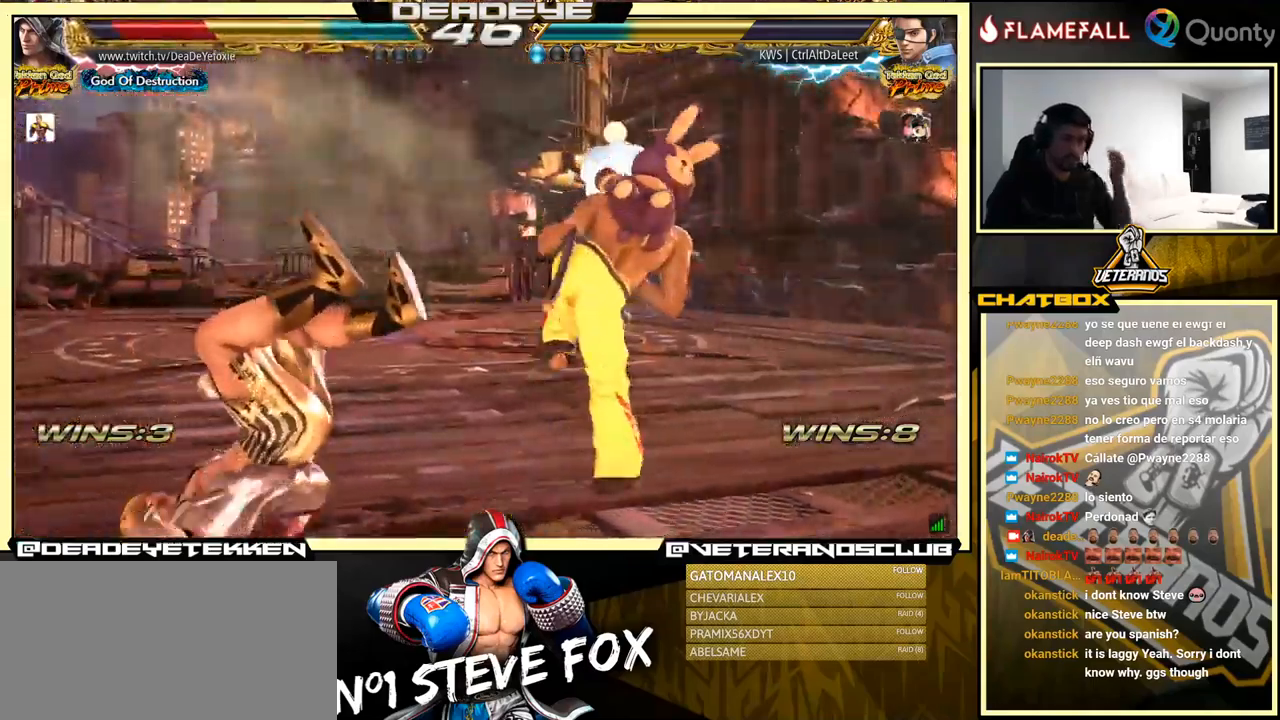
{"buttons": [], "left_stick": "center", "events": [[16, "SQUARE", "down"], [116, "SQUARE", "up"], [200, "SQUARE", "down"], [266, "SQUARE", "up"], [366, "SQUARE", "down"], [450, "SQUARE", "up"]]}
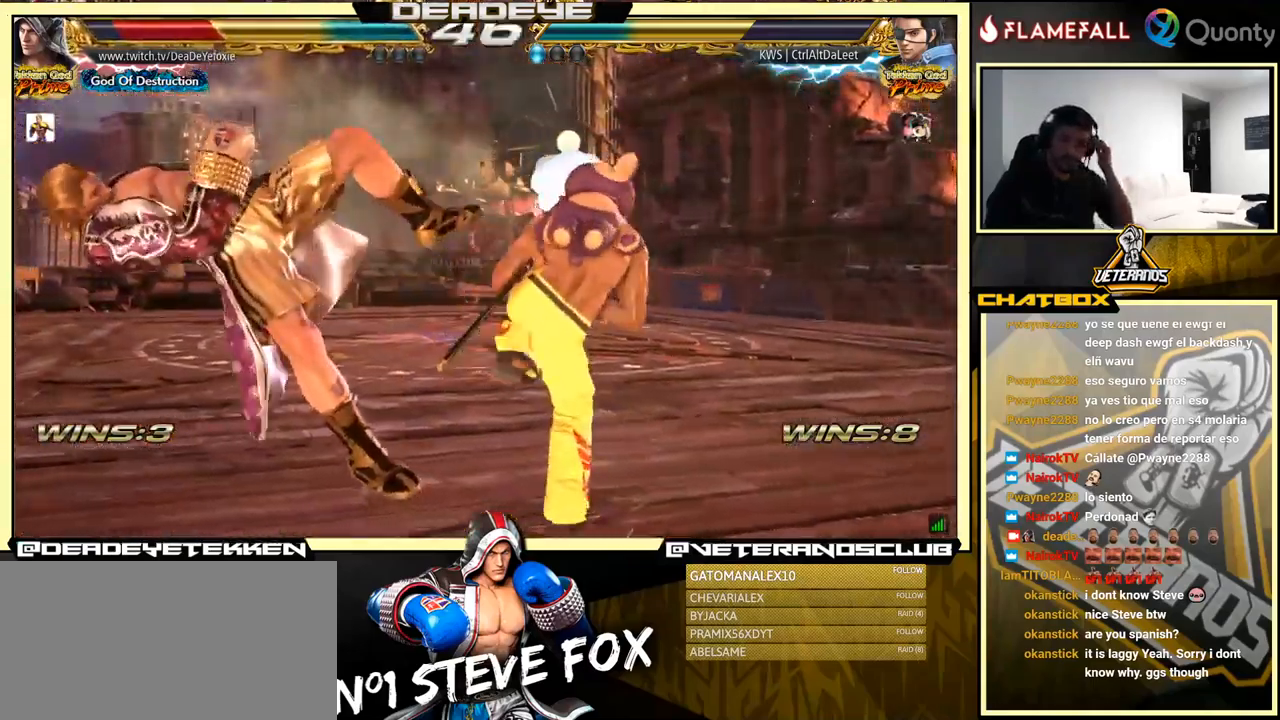
{"buttons": ["SQUARE"], "left_stick": "center", "events": [[16, "SQUARE", "down"], [100, "SQUARE", "up"], [199, "SQUARE", "down"], [266, "SQUARE", "up"], [482, "SQUARE", "down"]]}
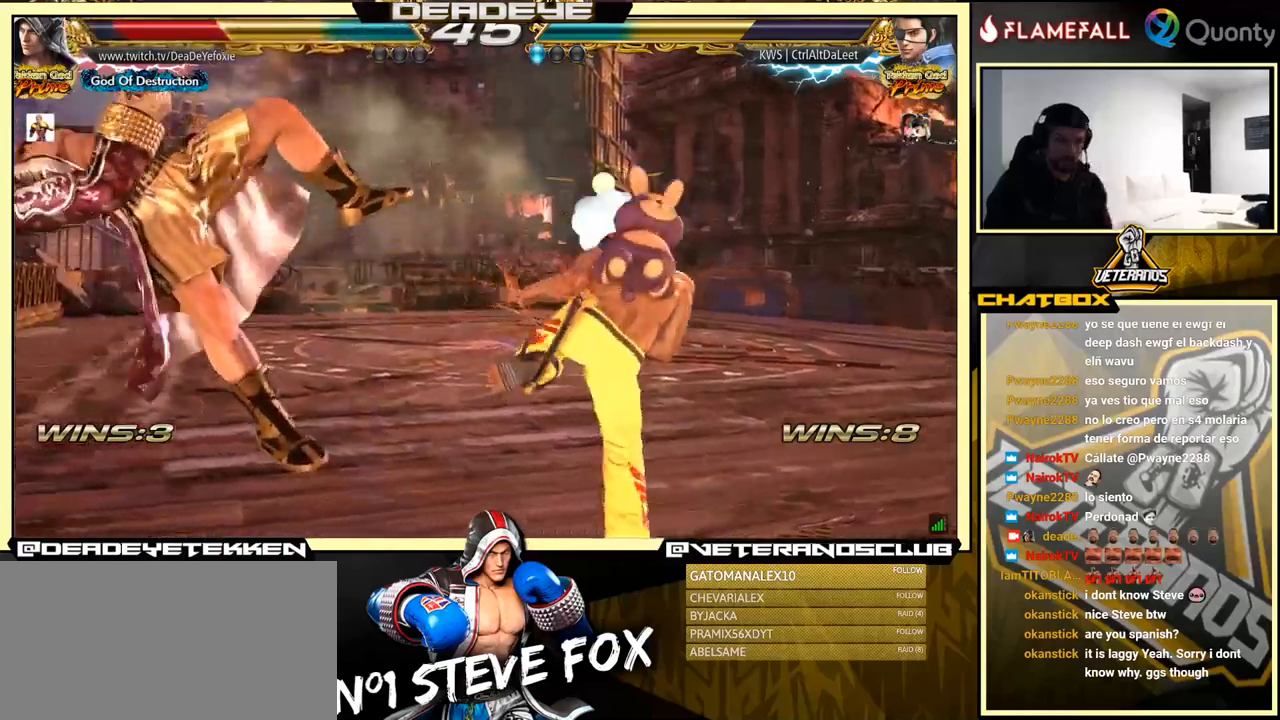
{"buttons": [], "left_stick": "center", "events": [[50, "SQUARE", "up"]]}
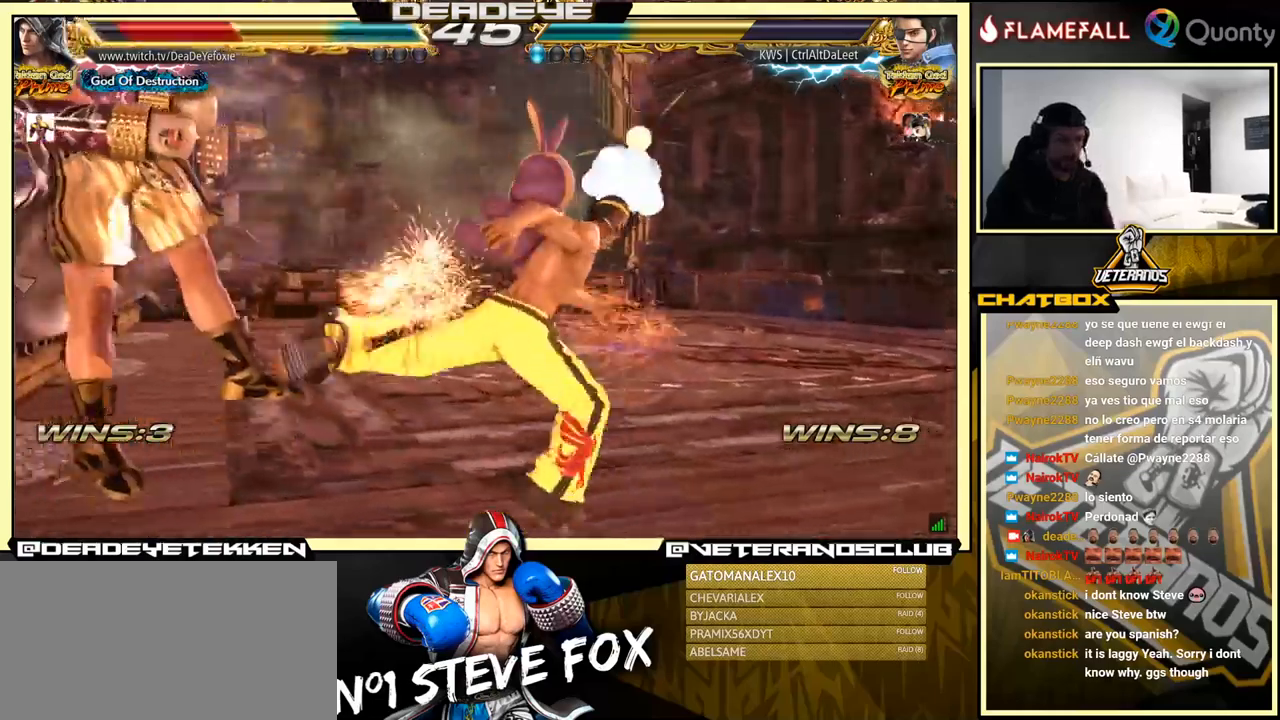
{"buttons": [], "left_stick": "center", "events": []}
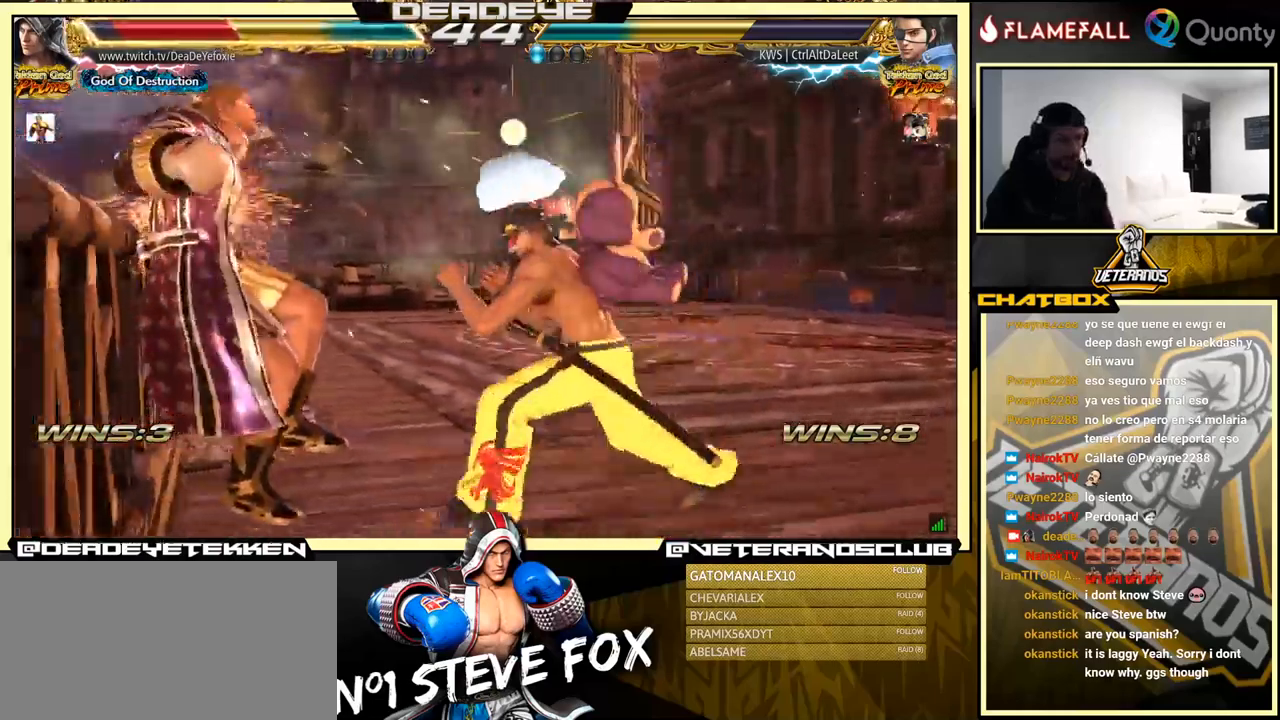
{"buttons": [], "left_stick": "left", "events": [[200, "left_stick", "left"]]}
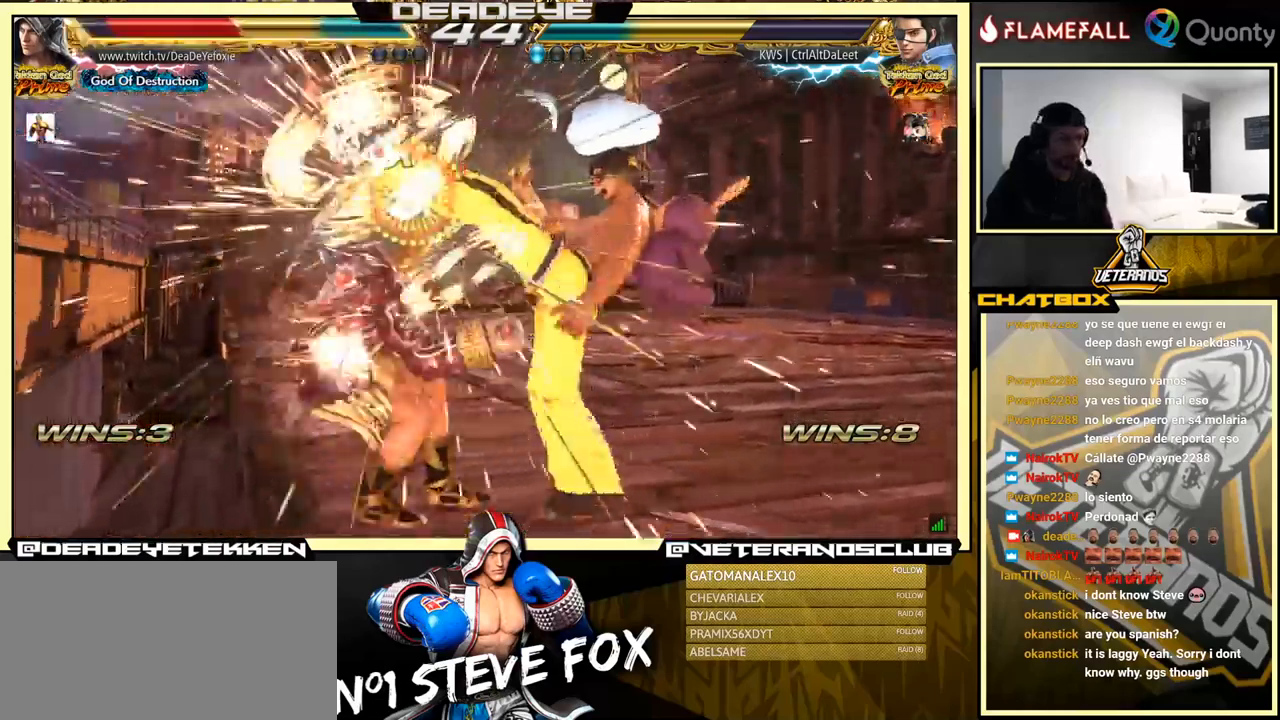
{"buttons": [], "left_stick": "left", "events": []}
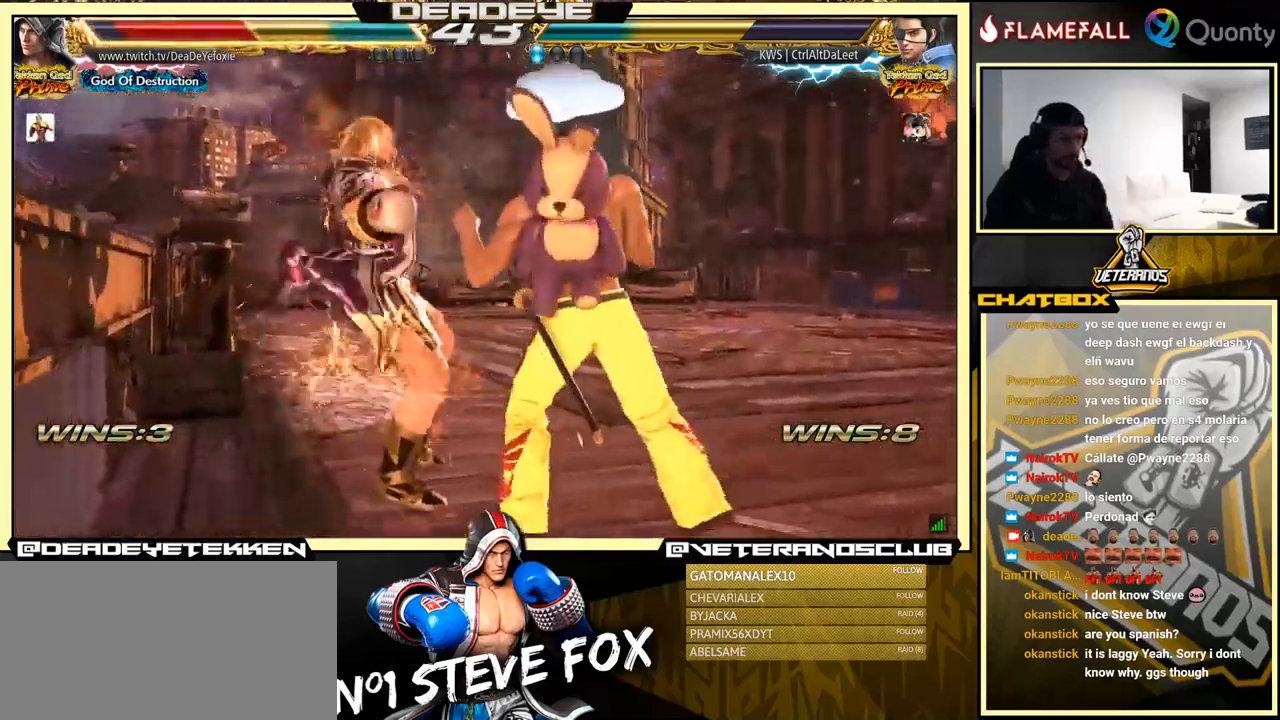
{"buttons": [], "left_stick": "center", "events": [[367, "left_stick", "center"]]}
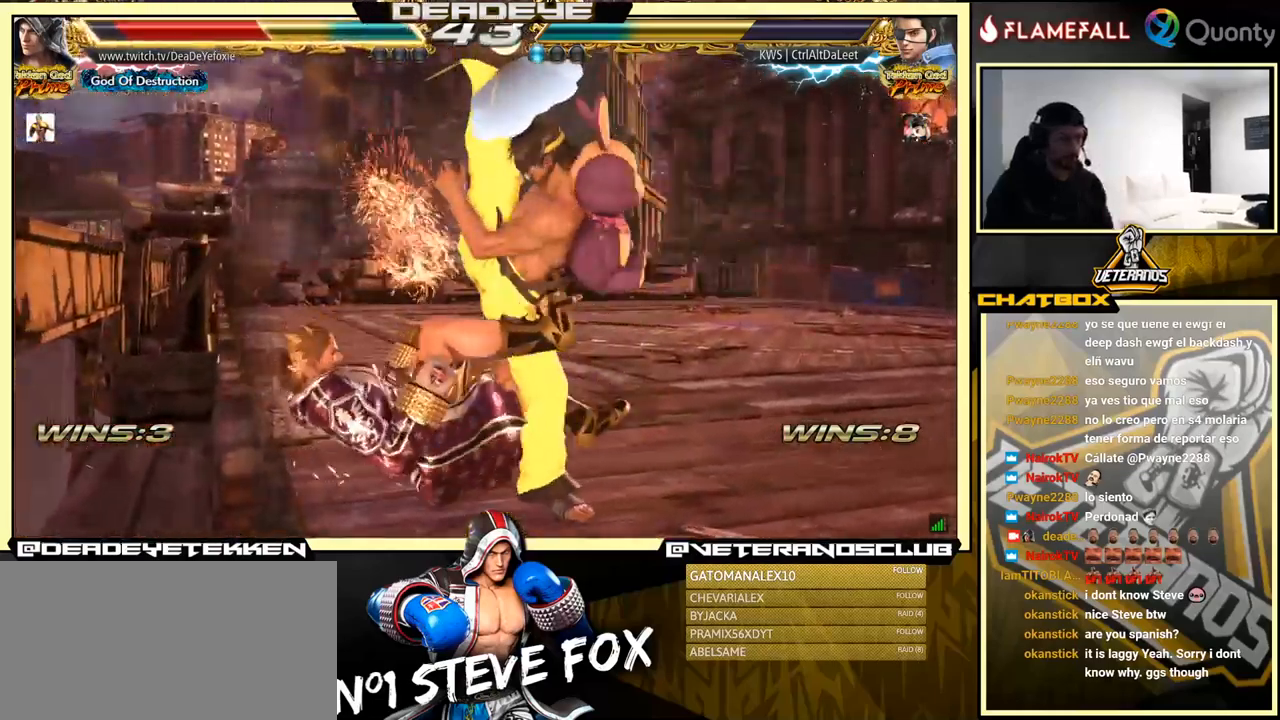
{"buttons": [], "left_stick": "up", "events": [[17, "SQUARE", "down"], [100, "SQUARE", "up"], [250, "left_stick", "up"], [283, "SQUARE", "down"], [333, "SQUARE", "up"], [400, "SQUARE", "down"], [483, "SQUARE", "up"]]}
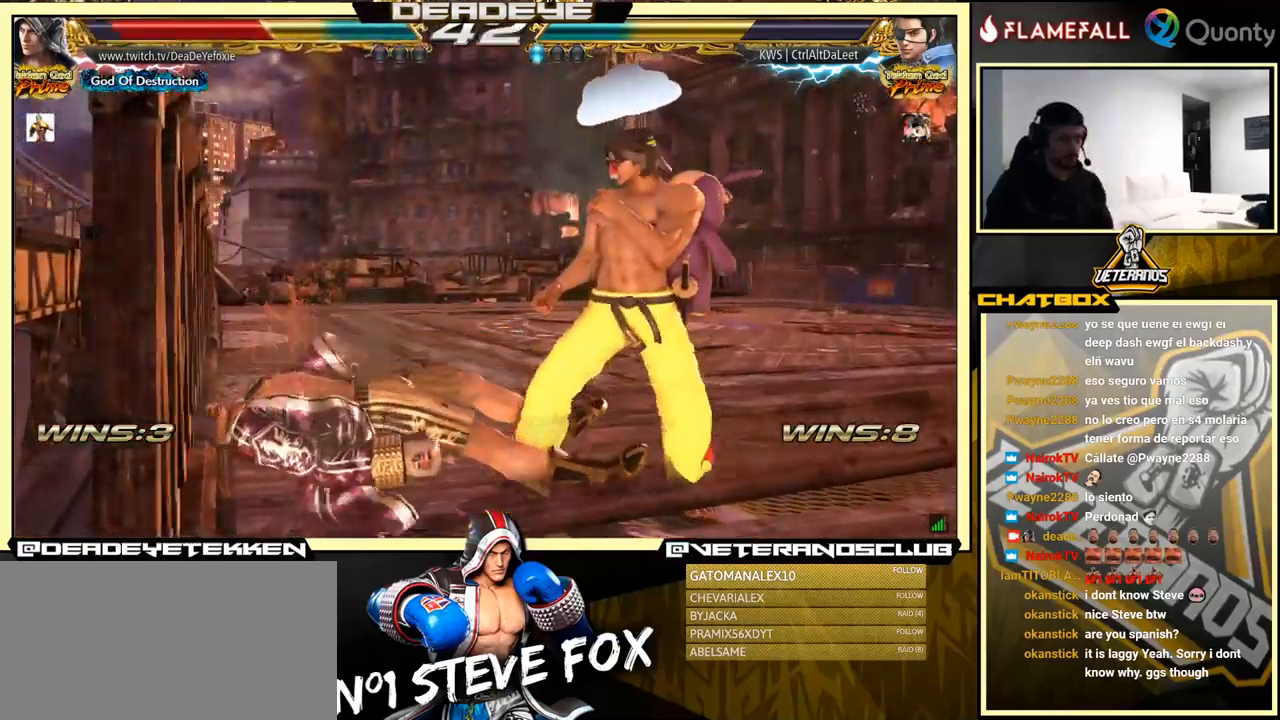
{"buttons": [], "left_stick": "left", "events": [[167, "left_stick", "left"]]}
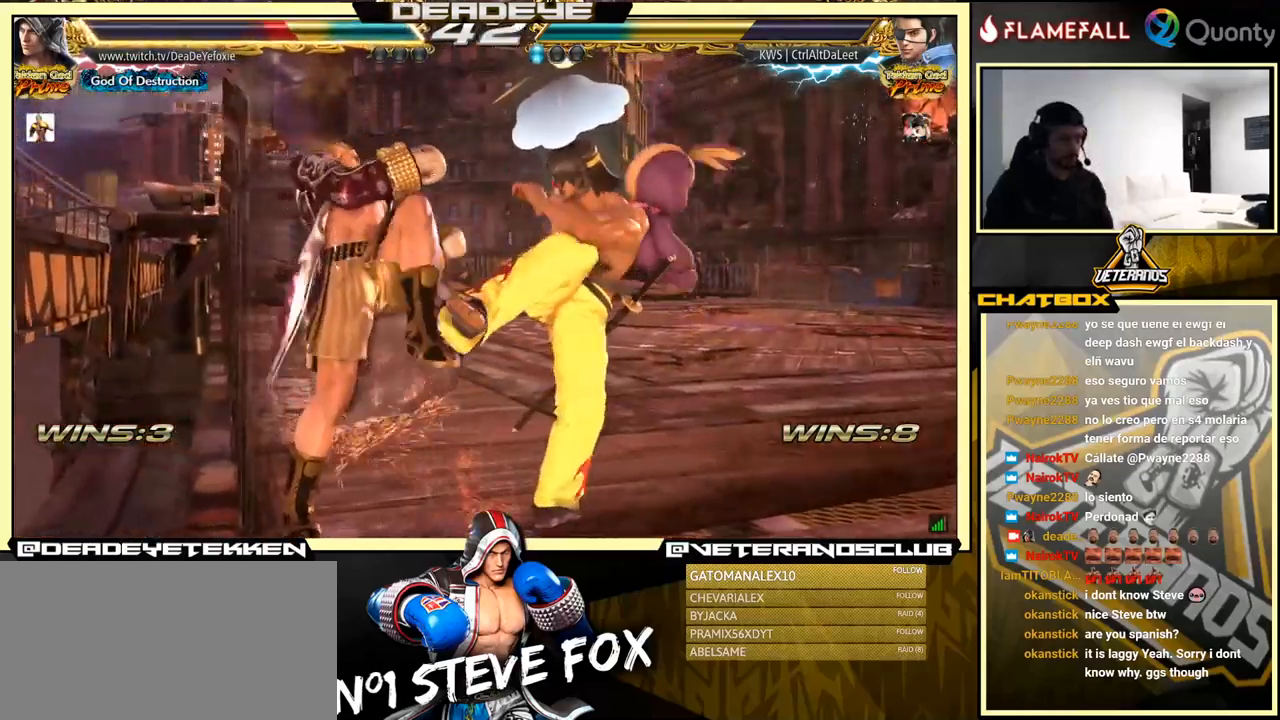
{"buttons": [], "left_stick": "down-left", "events": [[317, "left_stick", "center"], [467, "left_stick", "down-left"]]}
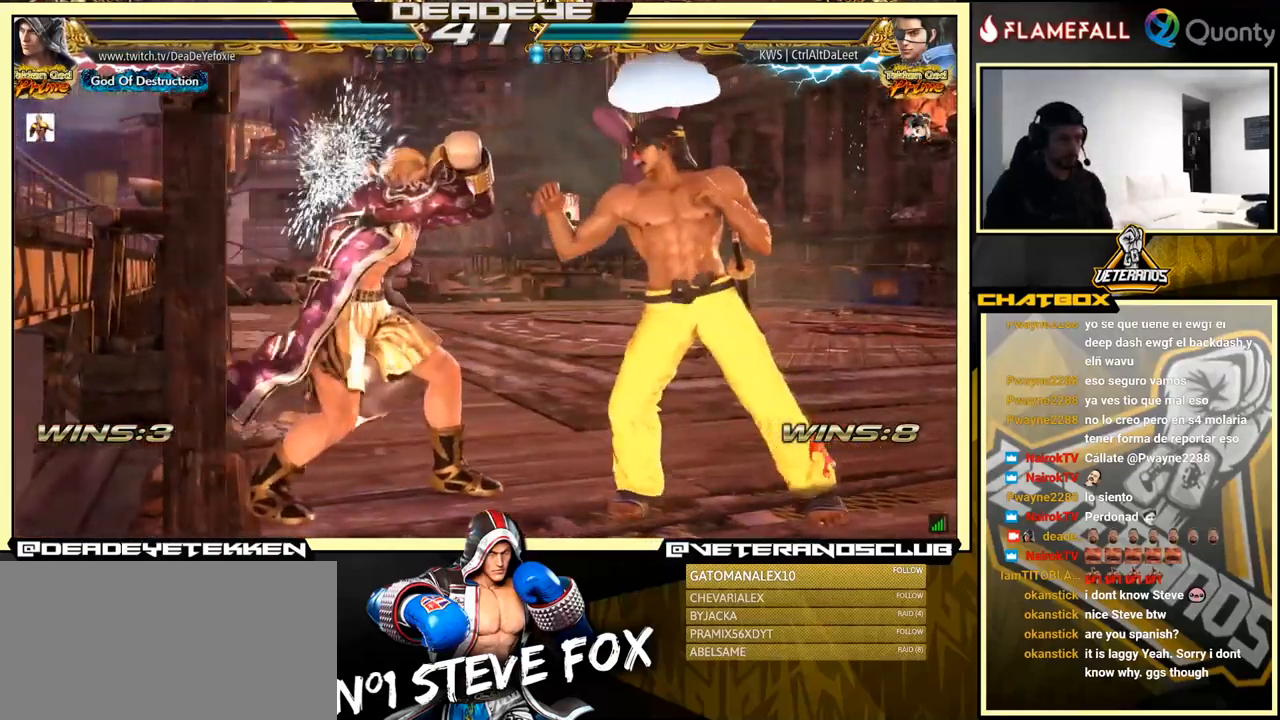
{"buttons": ["TRIANGLE"], "left_stick": "center", "events": [[300, "left_stick", "center"], [333, "SQUARE", "down"], [367, "SQUARE", "up"], [433, "TRIANGLE", "down"]]}
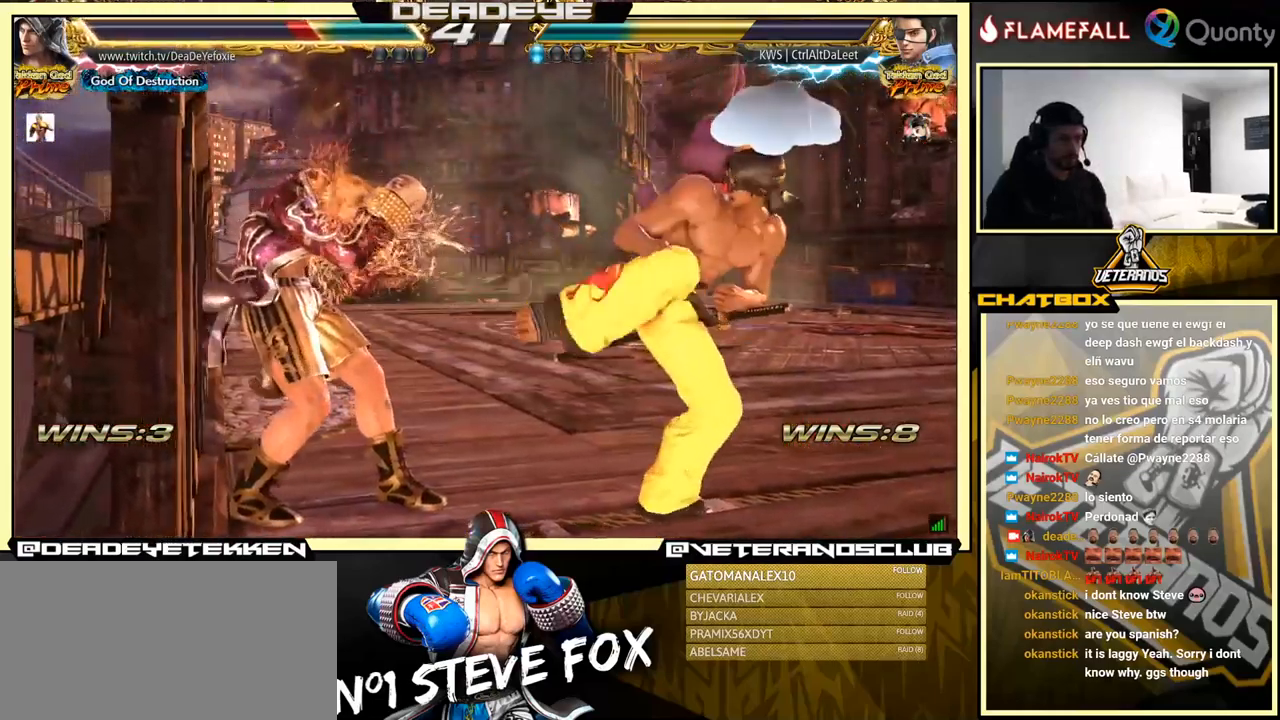
{"buttons": [], "left_stick": "left", "events": [[33, "TRIANGLE", "up"], [67, "left_stick", "left"]]}
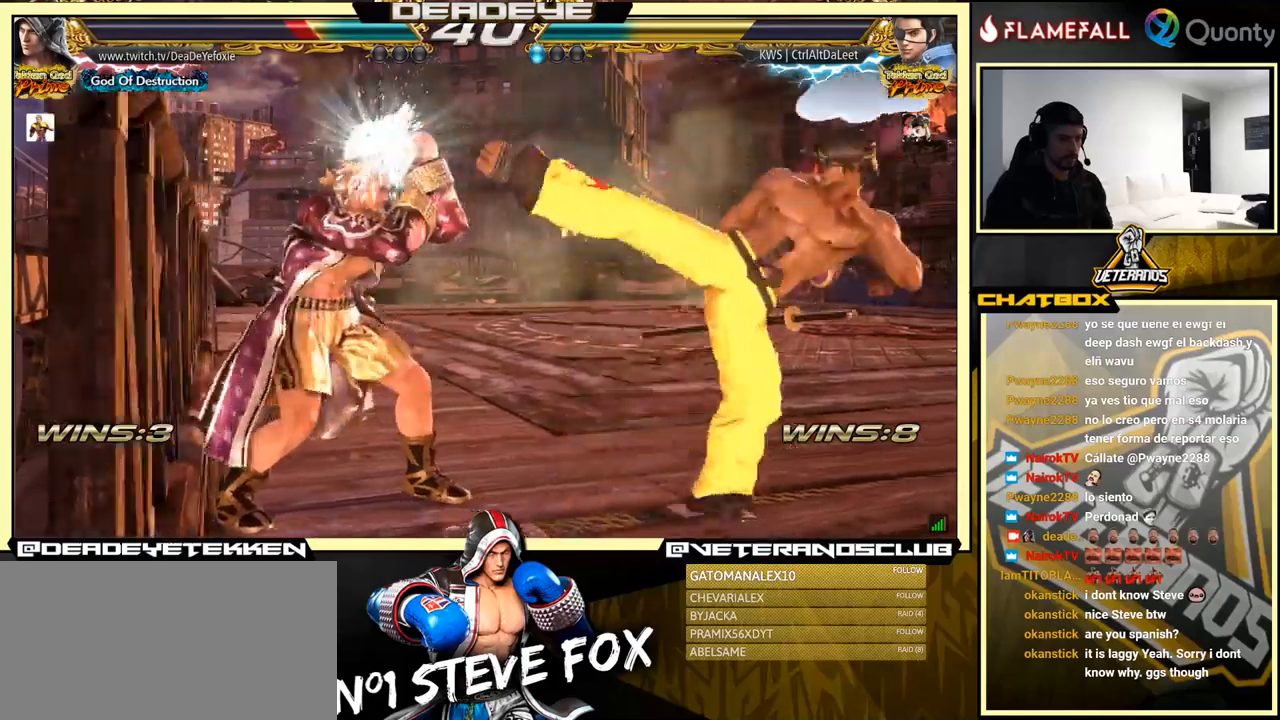
{"buttons": [], "left_stick": "left", "events": [[234, "left_stick", "center"], [300, "left_stick", "left"]]}
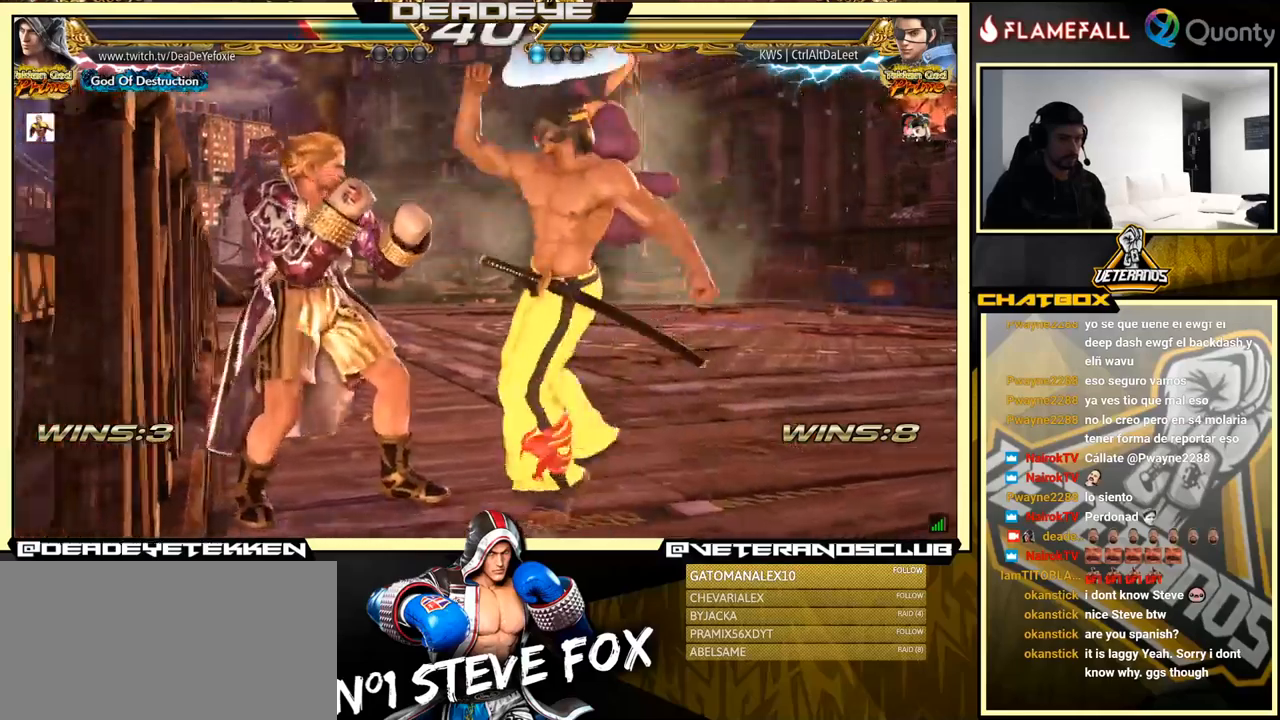
{"buttons": [], "left_stick": "left", "events": [[334, "left_stick", "center"], [417, "left_stick", "left"]]}
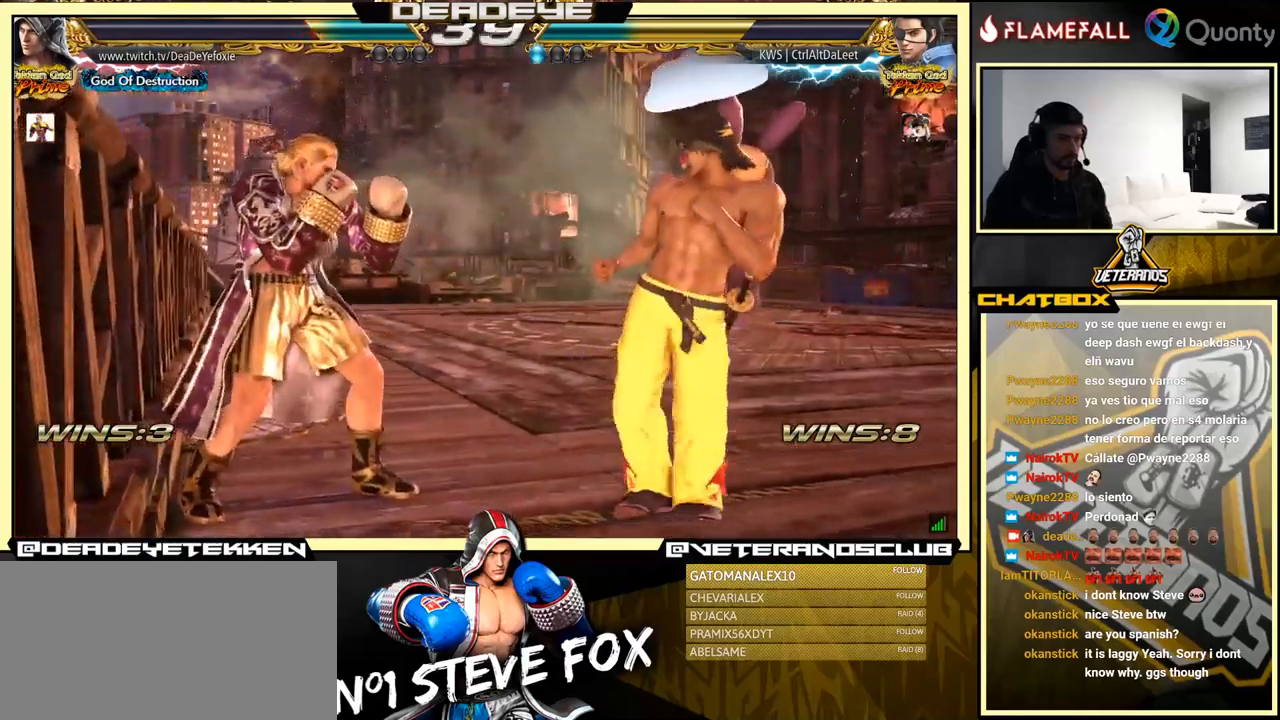
{"buttons": [], "left_stick": "left", "events": []}
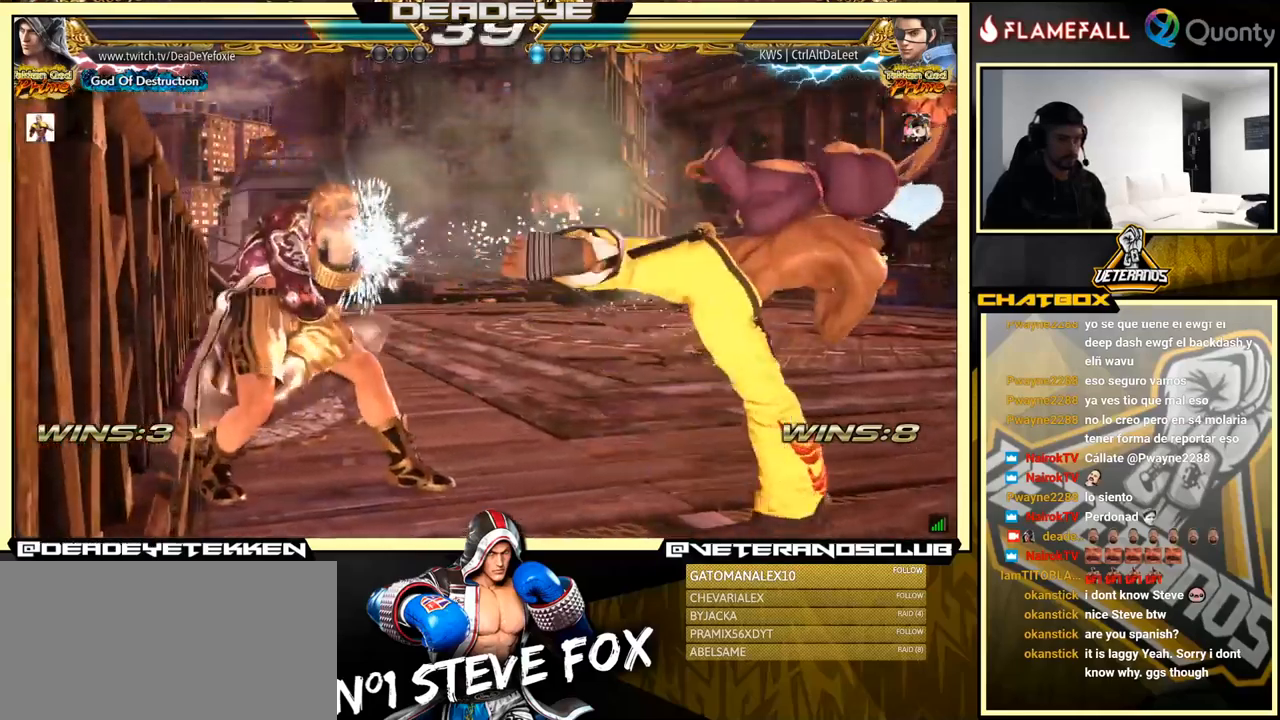
{"buttons": [], "left_stick": "left", "events": [[200, "left_stick", "center"], [284, "left_stick", "up"], [334, "left_stick", "center"], [484, "left_stick", "left"]]}
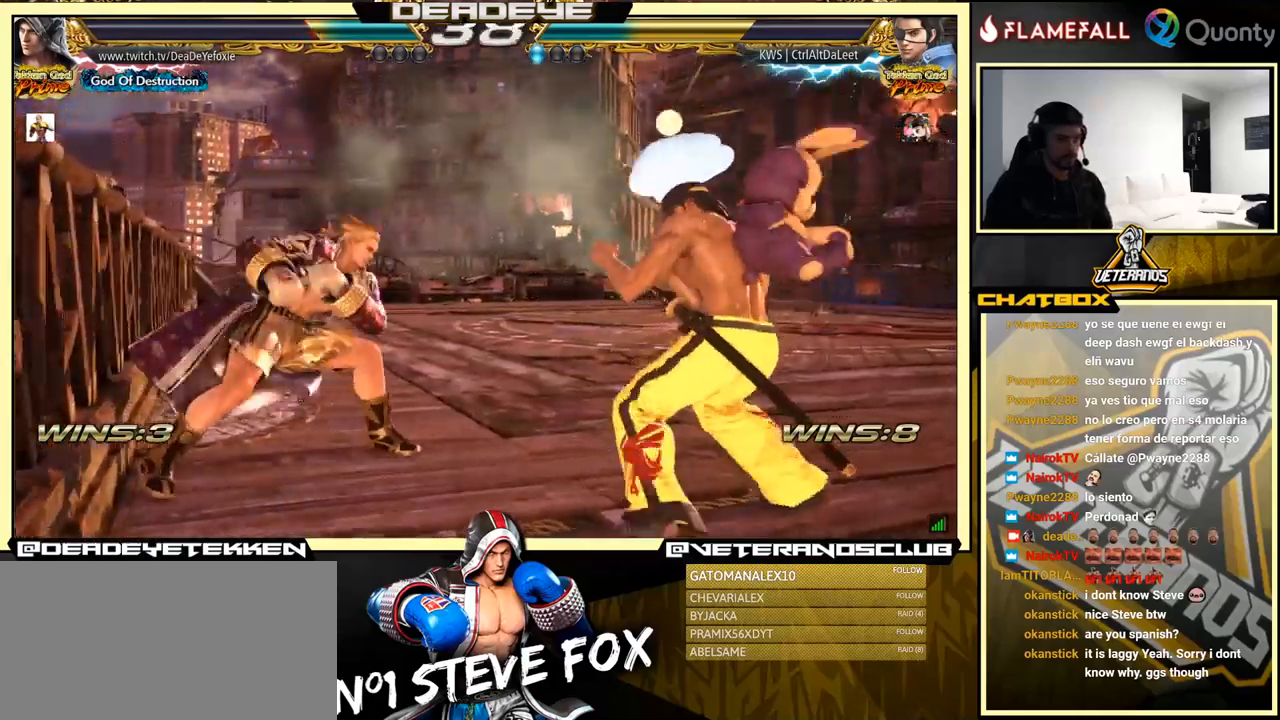
{"buttons": [], "left_stick": "left", "events": [[134, "left_stick", "center"], [184, "left_stick", "left"], [300, "left_stick", "center"], [384, "left_stick", "left"]]}
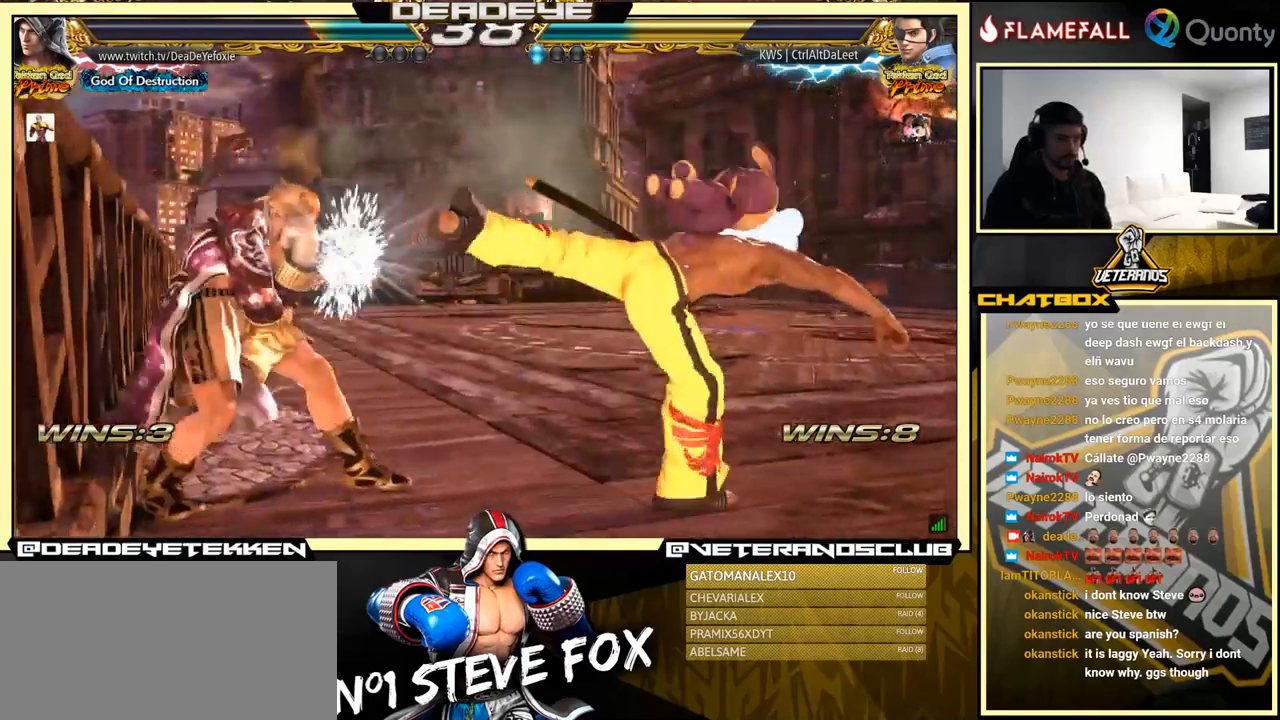
{"buttons": [], "left_stick": "right", "events": [[200, "SQUARE", "down"], [200, "left_stick", "center"], [267, "left_stick", "left"], [284, "SQUARE", "up"], [350, "TRIANGLE", "down"], [350, "left_stick", "right"], [417, "TRIANGLE", "up"]]}
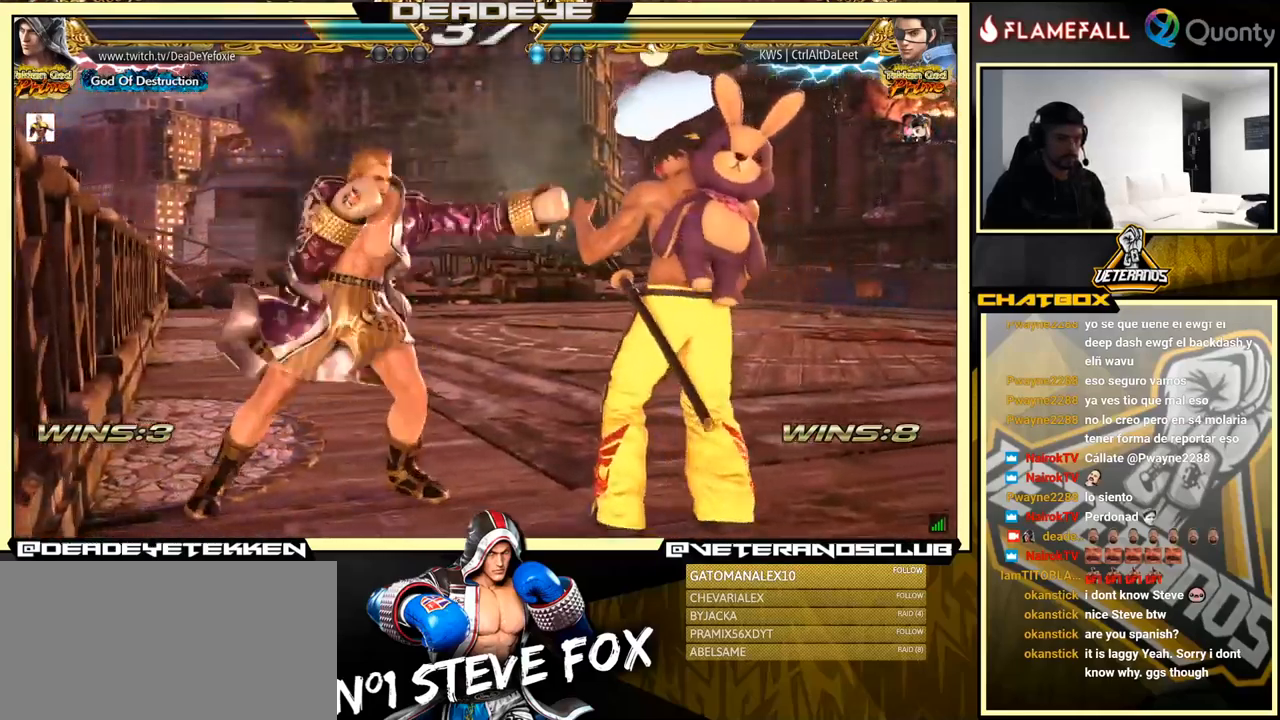
{"buttons": [], "left_stick": "center", "events": [[450, "left_stick", "center"]]}
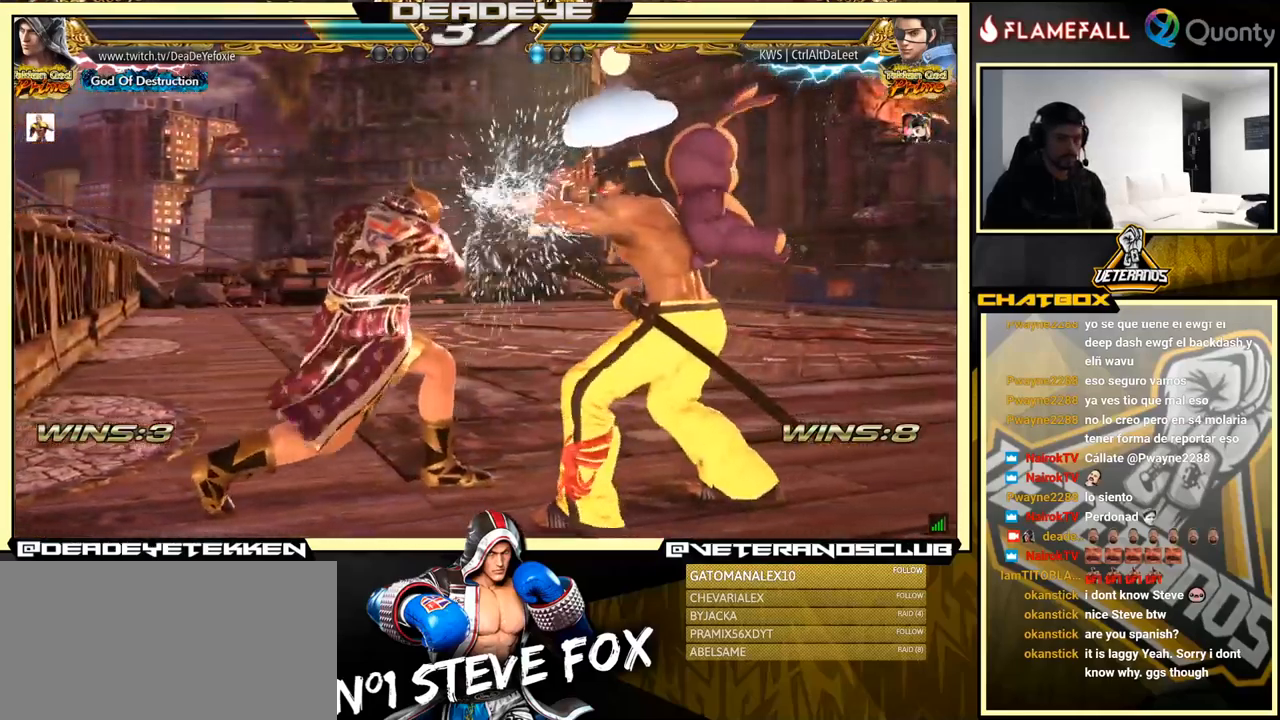
{"buttons": [], "left_stick": "left", "events": [[34, "TRIANGLE", "down"], [100, "TRIANGLE", "up"], [134, "TRIANGLE", "down"], [200, "TRIANGLE", "up"], [384, "left_stick", "left"]]}
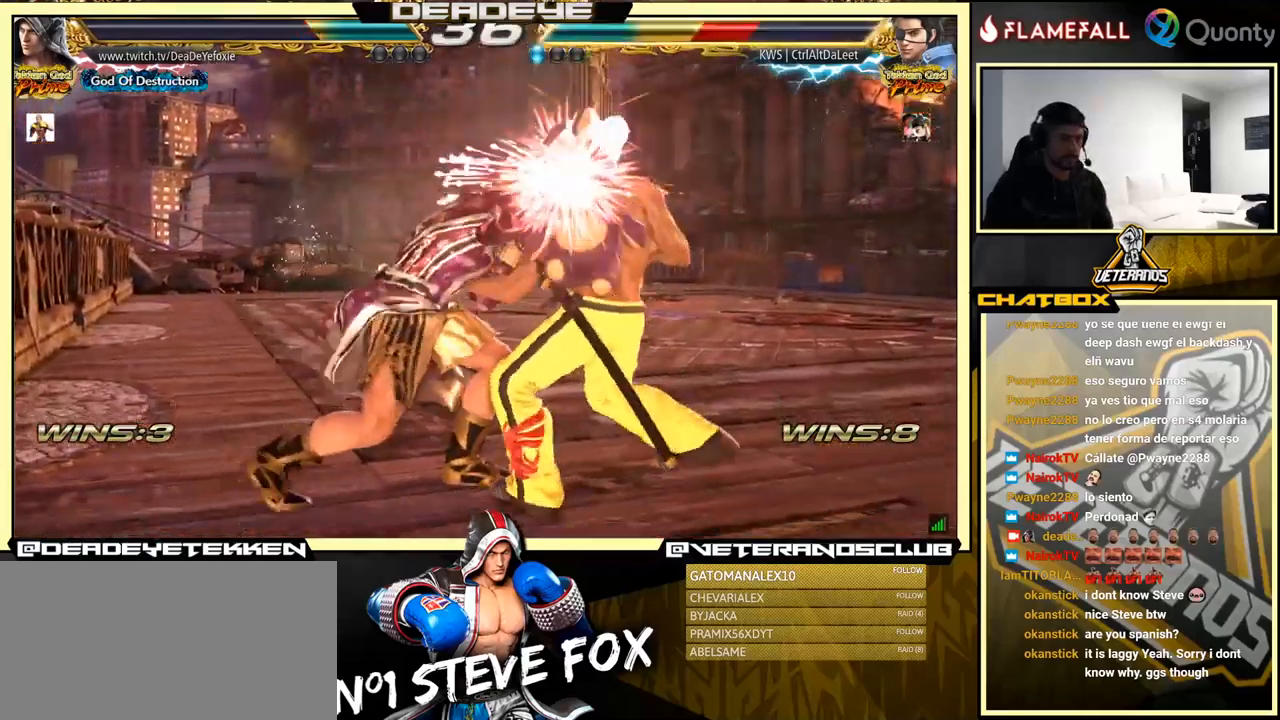
{"buttons": [], "left_stick": "center", "events": [[184, "left_stick", "center"]]}
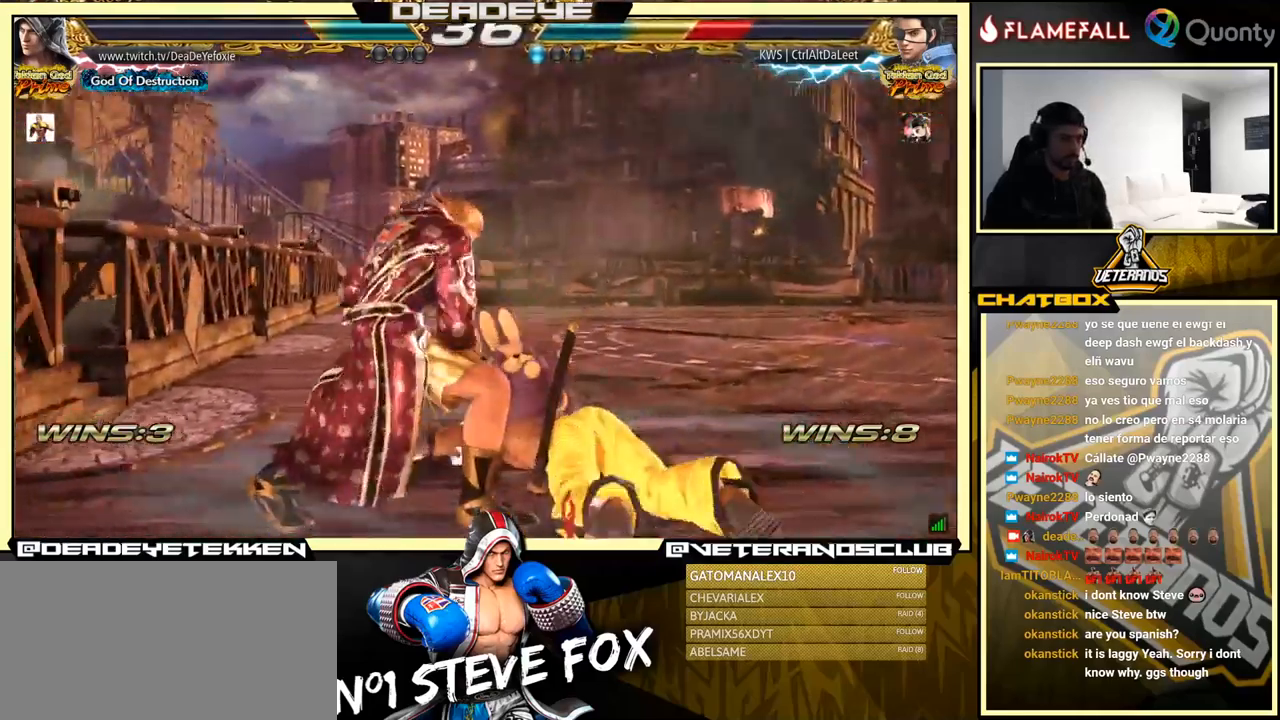
{"buttons": ["R1"], "left_stick": "down", "events": [[200, "left_stick", "up"], [367, "left_stick", "center"], [501, "R1", "down"], [501, "left_stick", "down"]]}
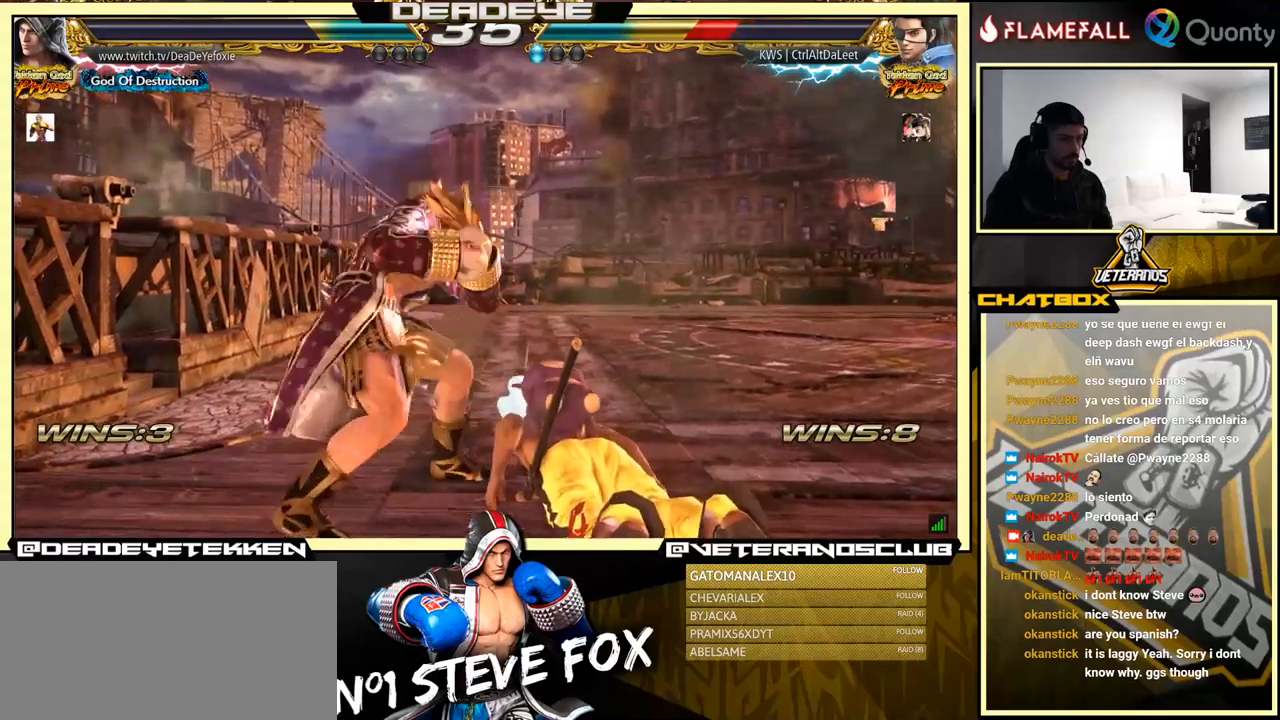
{"buttons": [], "left_stick": "center", "events": [[50, "R1", "up"], [133, "left_stick", "center"], [200, "left_stick", "up-left"], [433, "left_stick", "center"]]}
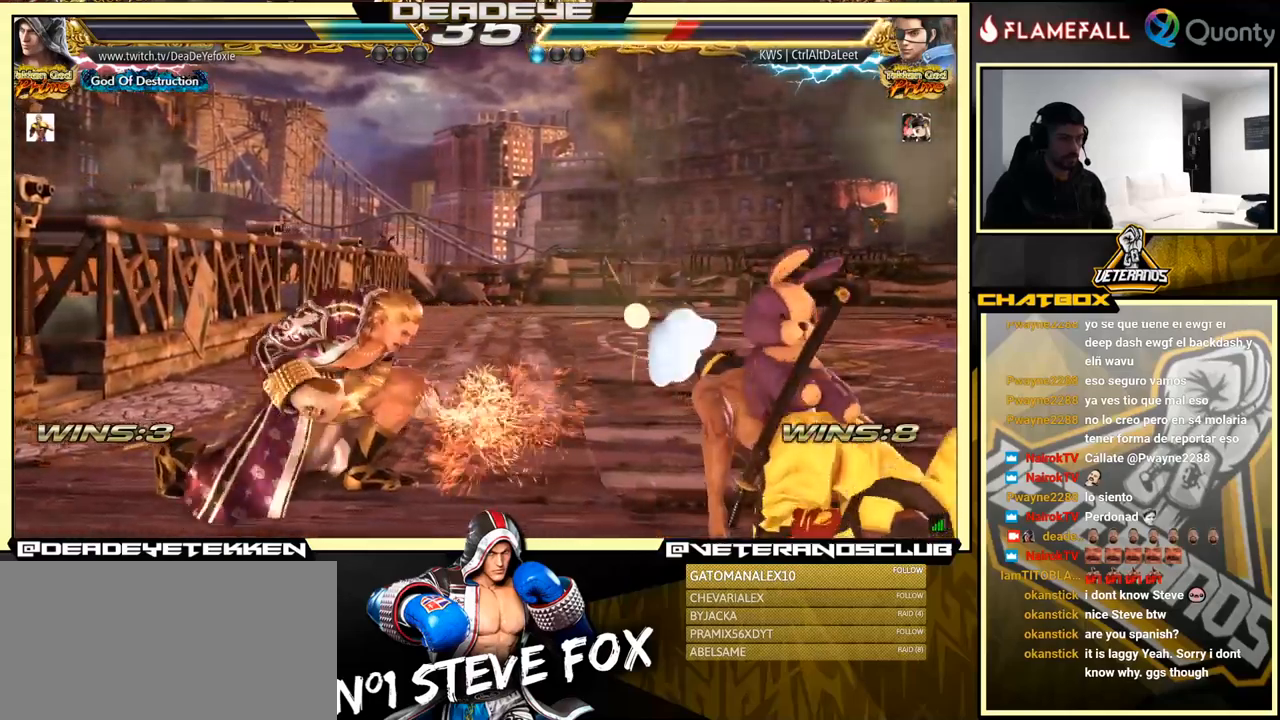
{"buttons": [], "left_stick": "right", "events": [[183, "left_stick", "right"]]}
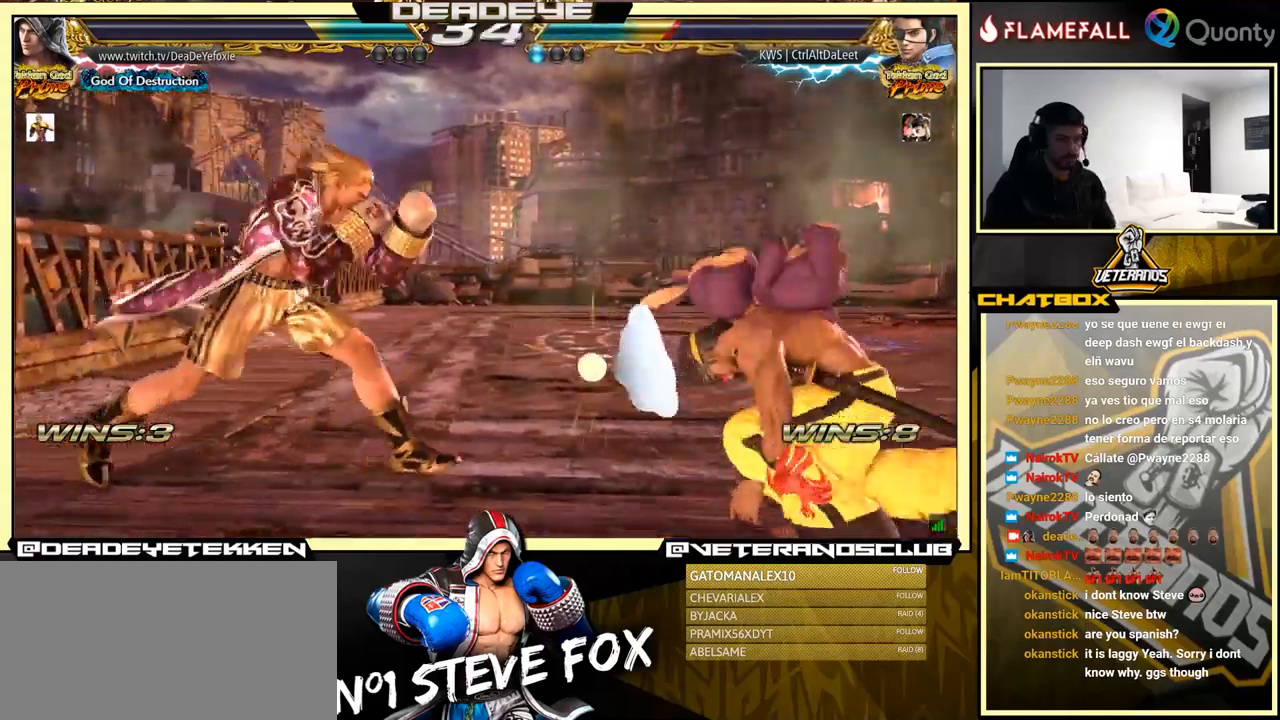
{"buttons": [], "left_stick": "left", "events": [[183, "left_stick", "left"]]}
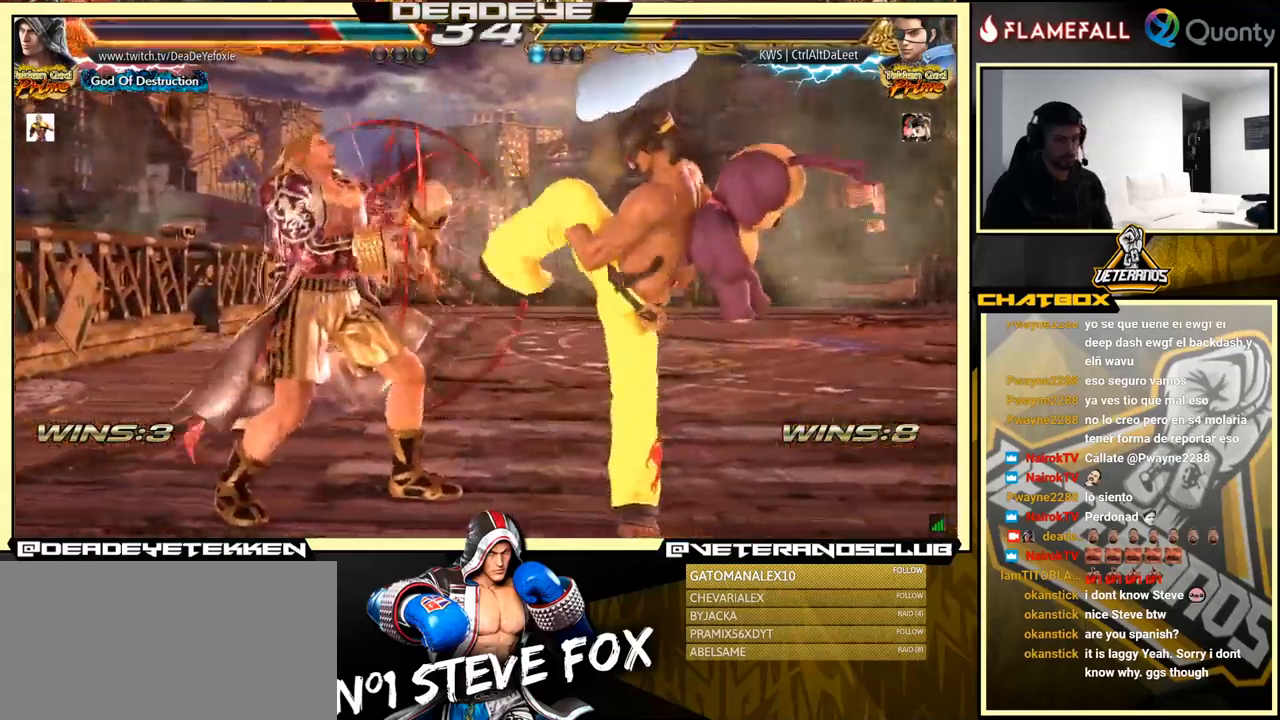
{"buttons": [], "left_stick": "down-left", "events": [[100, "left_stick", "center"], [166, "left_stick", "left"], [250, "left_stick", "center"], [300, "left_stick", "left"], [483, "left_stick", "down-left"]]}
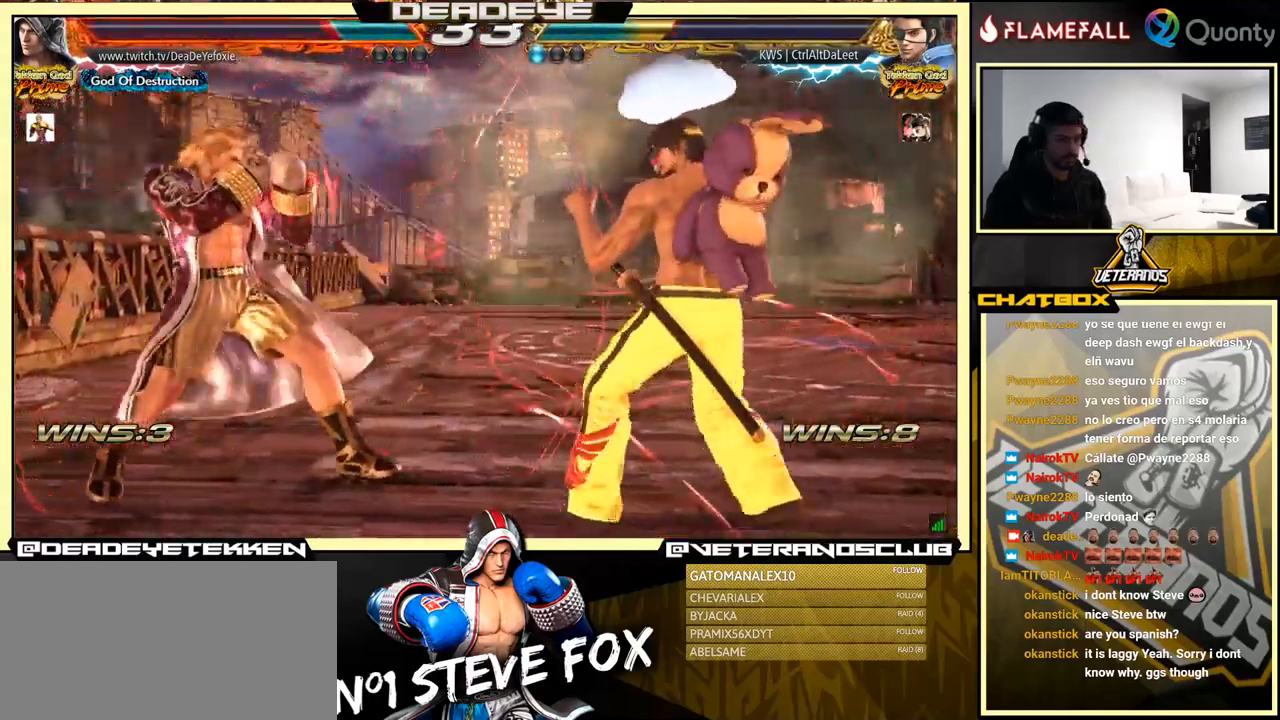
{"buttons": [], "left_stick": "center", "events": [[116, "left_stick", "left"], [216, "left_stick", "center"]]}